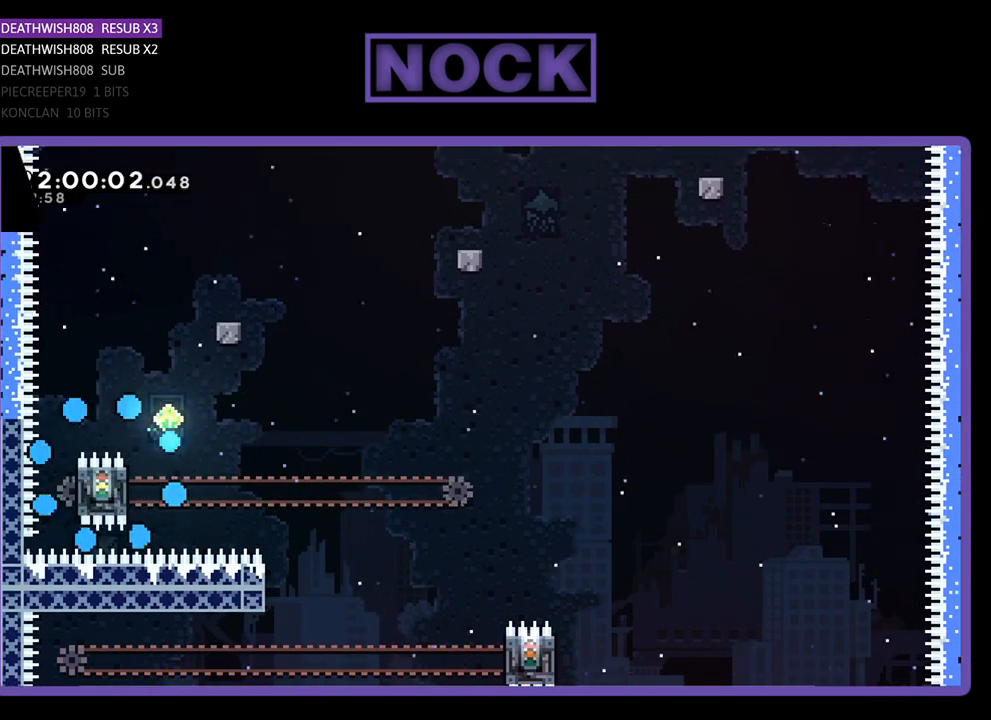
Gameplay with a controller (PlayStation layout); each line is a JSON object with the inputs held at the frame after it. "events" lists button and stick changes between this image and that frame as [ms after this image, input, new state], when the widget could be followed in between.
{"buttons": [], "left_stick": "center", "right_stick": "center", "events": []}
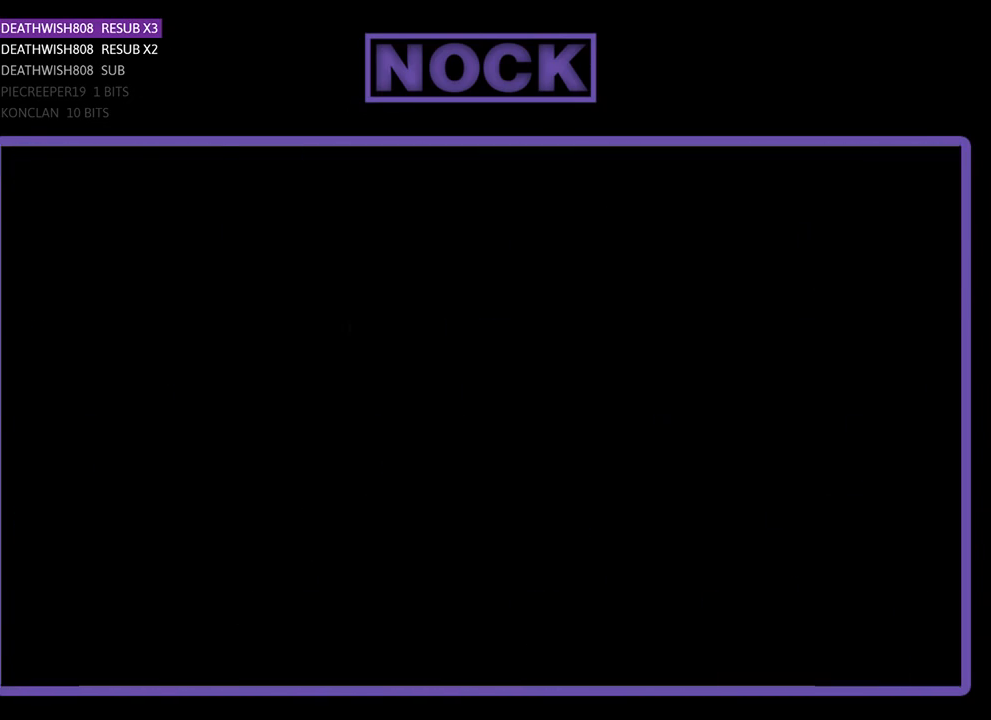
{"buttons": [], "left_stick": "center", "right_stick": "center", "events": []}
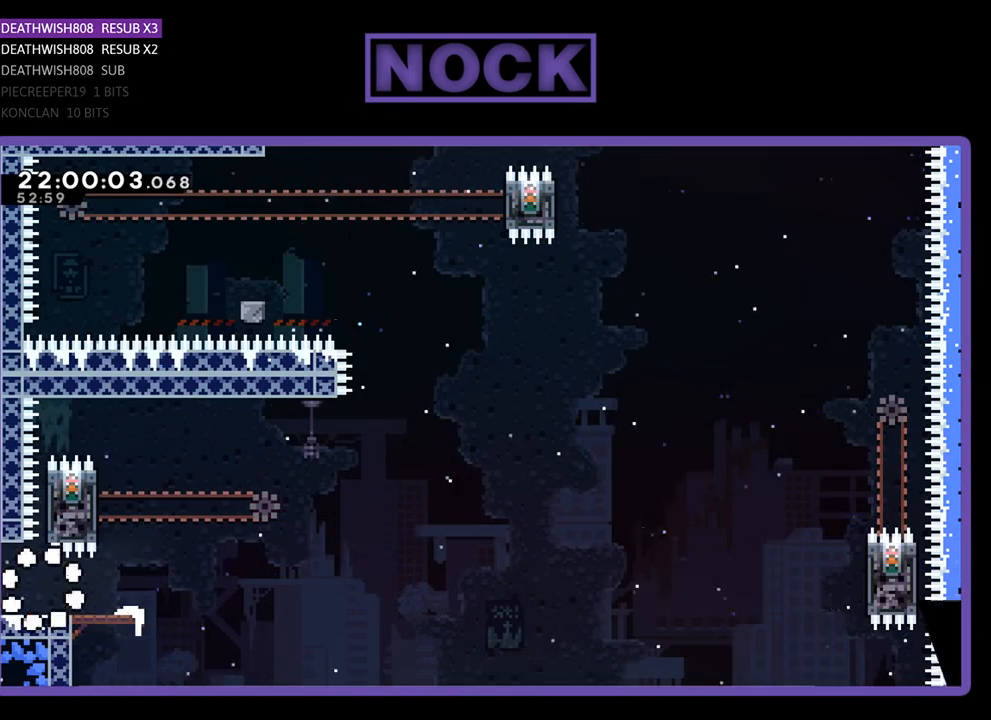
{"buttons": ["R2", "DPAD_RIGHT"], "left_stick": "center", "right_stick": "center", "events": [[200, "R2", "down"], [300, "DPAD_RIGHT", "down"]]}
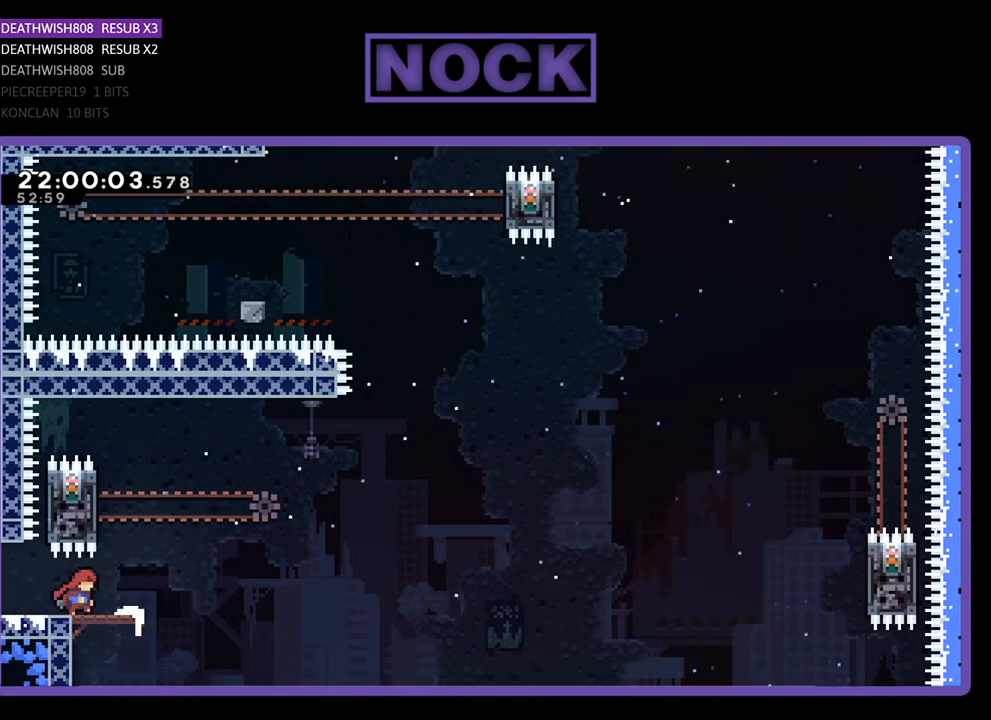
{"buttons": ["CROSS", "R2", "DPAD_UP", "DPAD_LEFT"], "left_stick": "center", "right_stick": "center", "events": [[167, "DPAD_RIGHT", "up"], [233, "CROSS", "down"], [233, "DPAD_UP", "down"], [367, "DPAD_LEFT", "down"]]}
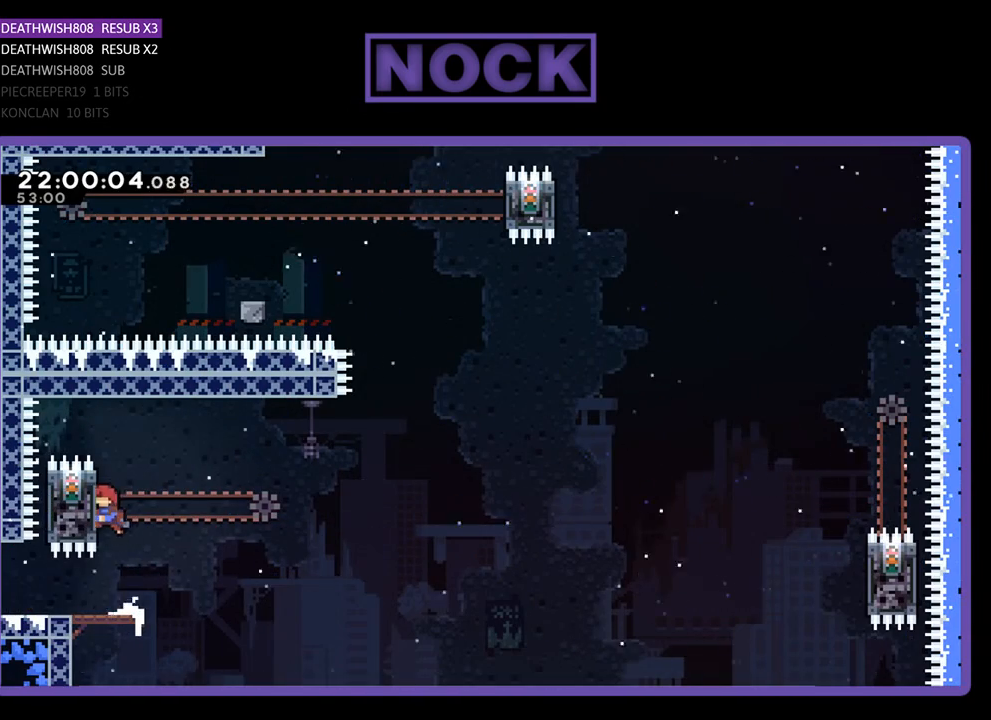
{"buttons": ["R2", "DPAD_UP", "DPAD_RIGHT"], "left_stick": "center", "right_stick": "center", "events": [[100, "CROSS", "up"], [167, "DPAD_LEFT", "up"], [200, "DPAD_UP", "up"], [333, "DPAD_UP", "down"], [500, "DPAD_RIGHT", "down"]]}
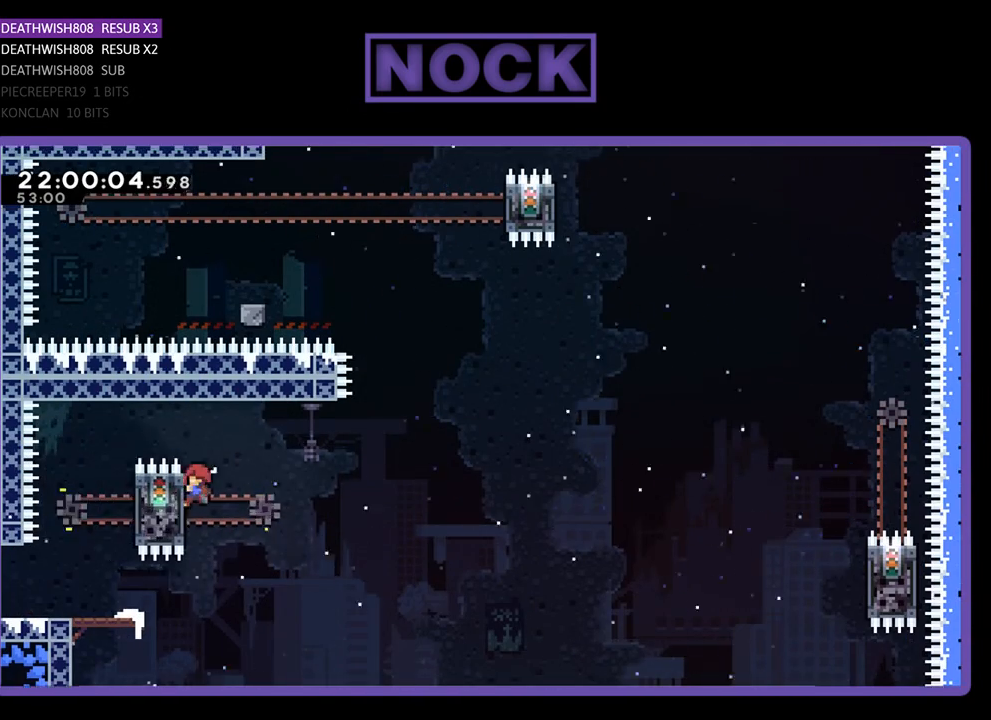
{"buttons": ["CROSS", "R2", "DPAD_UP", "DPAD_RIGHT"], "left_stick": "center", "right_stick": "center", "events": [[200, "CROSS", "down"]]}
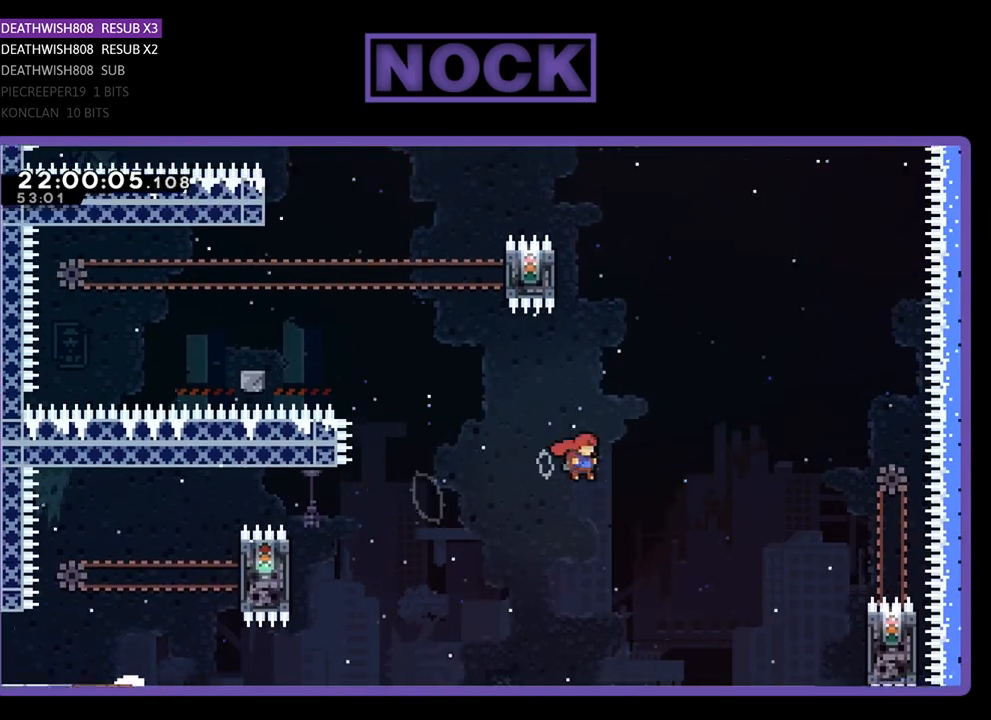
{"buttons": ["R2", "DPAD_UP", "DPAD_RIGHT"], "left_stick": "center", "right_stick": "center", "events": [[133, "CROSS", "up"], [200, "DPAD_UP", "up"], [333, "DPAD_UP", "down"]]}
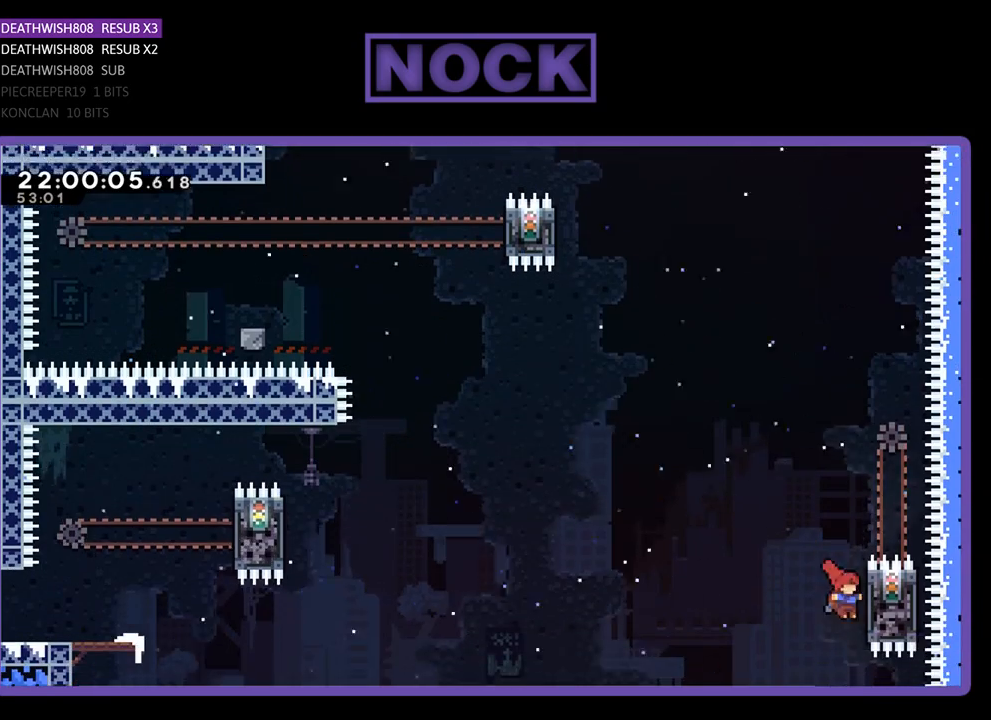
{"buttons": ["R2"], "left_stick": "center", "right_stick": "center", "events": [[167, "DPAD_RIGHT", "up"], [367, "DPAD_UP", "up"]]}
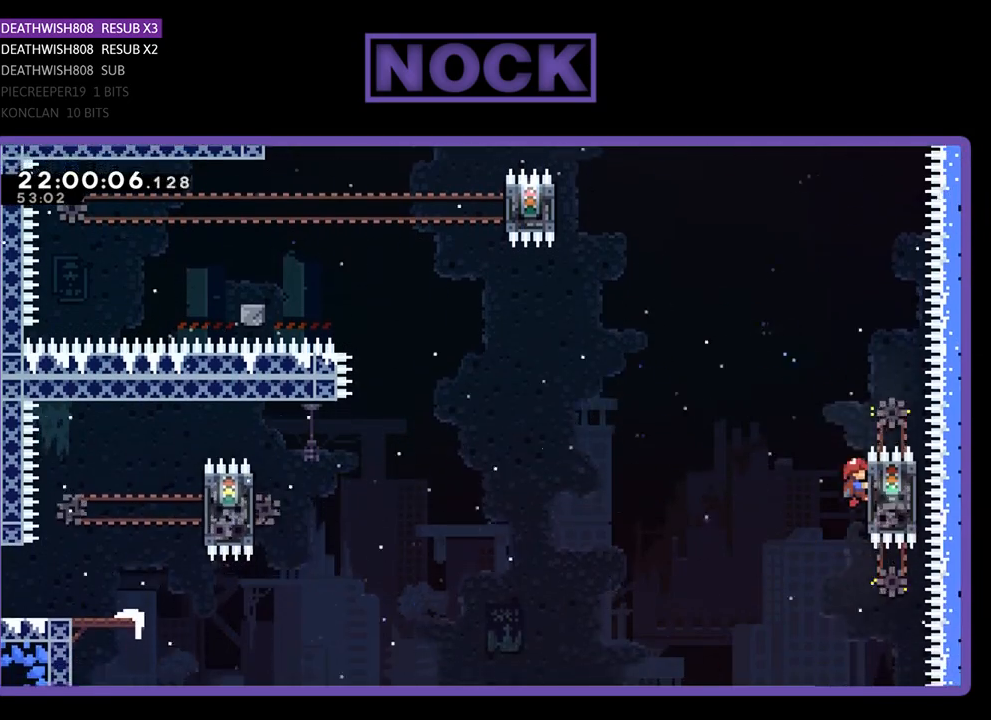
{"buttons": ["CROSS", "R2", "DPAD_UP", "DPAD_LEFT"], "left_stick": "center", "right_stick": "center", "events": [[67, "DPAD_UP", "down"], [100, "DPAD_LEFT", "down"], [200, "CROSS", "down"]]}
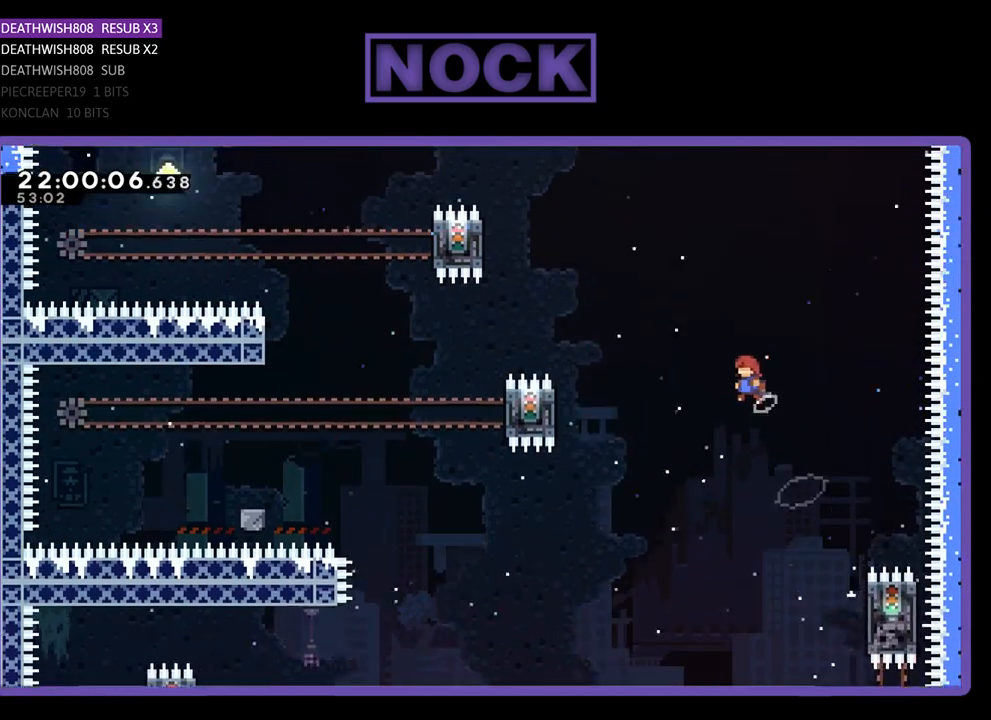
{"buttons": ["SQUARE", "R2", "DPAD_UP", "DPAD_LEFT"], "left_stick": "center", "right_stick": "center", "events": [[33, "CROSS", "up"], [33, "DPAD_LEFT", "up"], [67, "DPAD_UP", "up"], [300, "DPAD_LEFT", "down"], [300, "DPAD_UP", "down"], [433, "SQUARE", "down"]]}
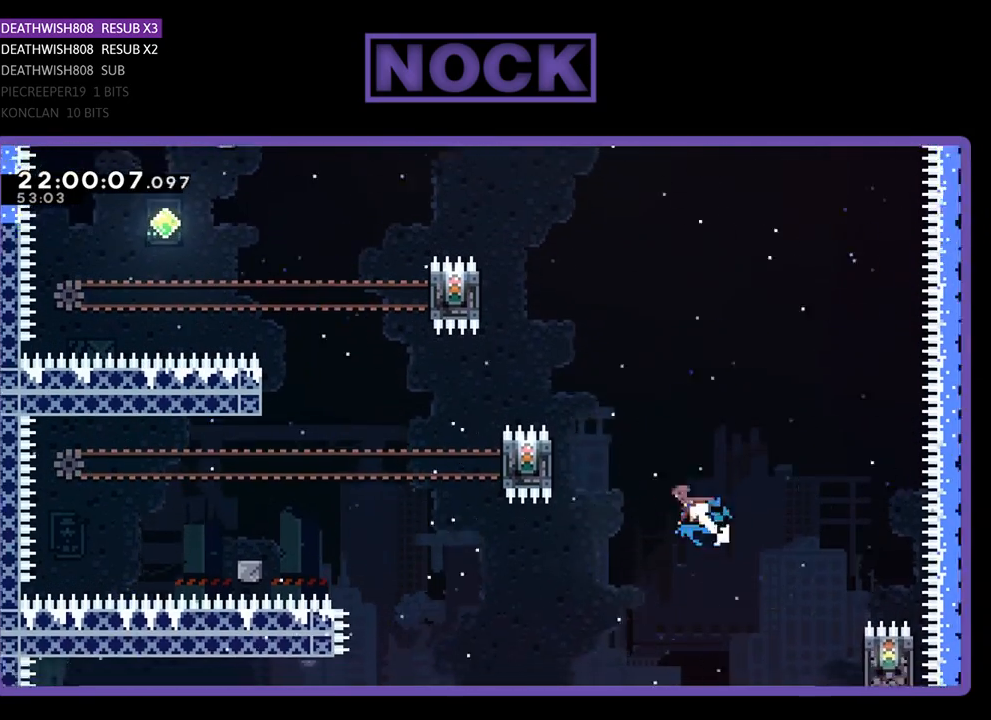
{"buttons": ["R2"], "left_stick": "center", "right_stick": "center", "events": [[167, "SQUARE", "up"], [300, "DPAD_UP", "up"], [333, "DPAD_LEFT", "up"]]}
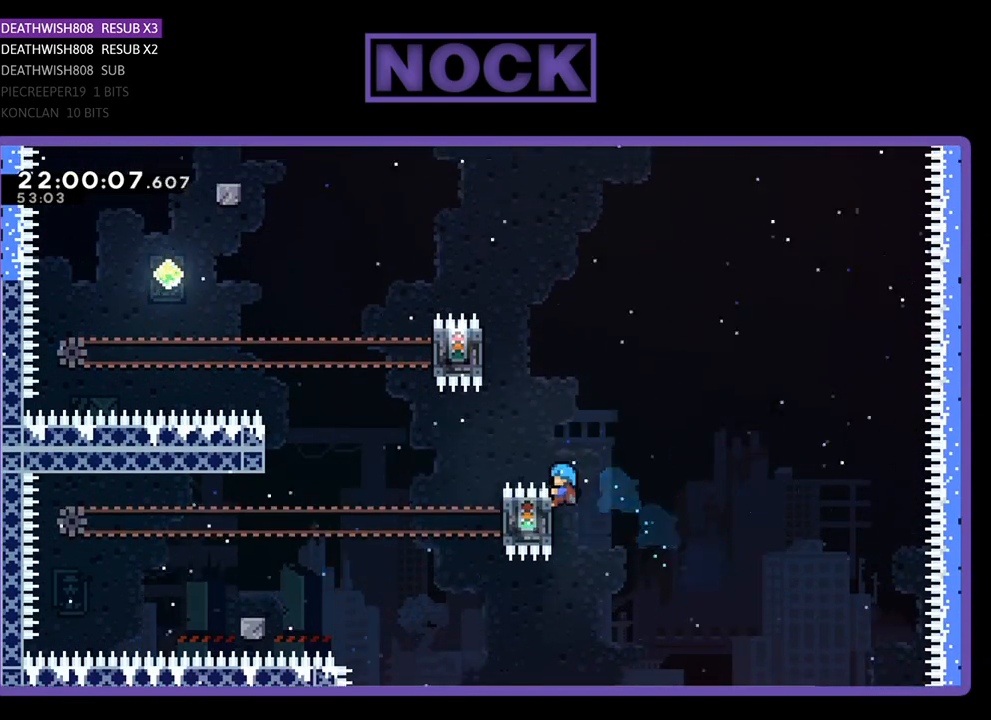
{"buttons": ["R2"], "left_stick": "center", "right_stick": "center", "events": [[100, "DPAD_LEFT", "down"], [333, "DPAD_LEFT", "up"]]}
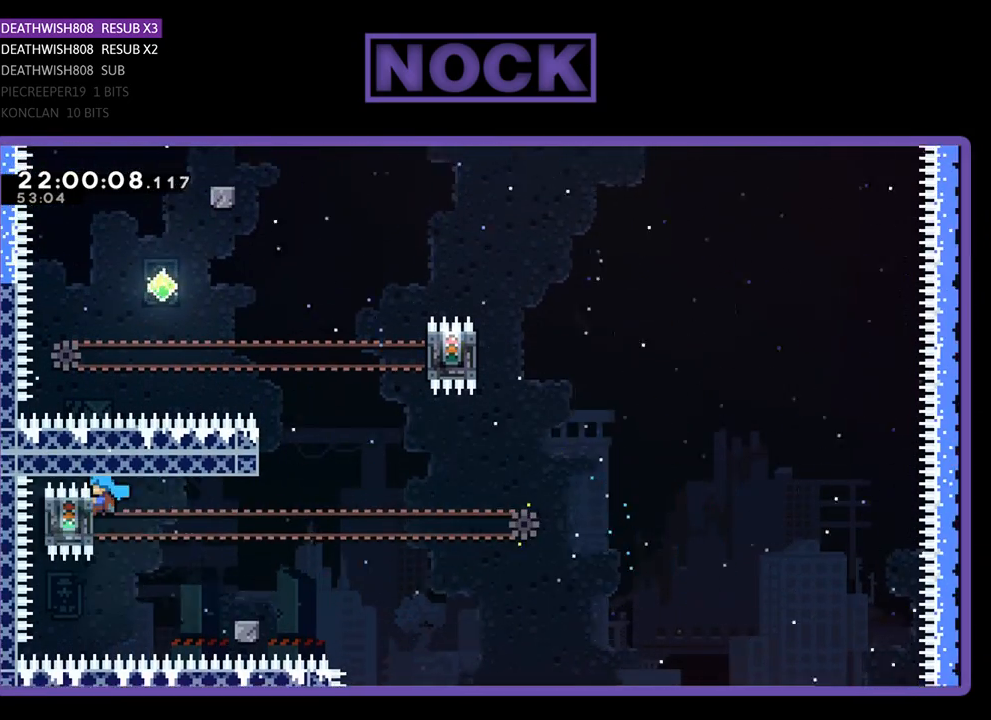
{"buttons": ["R2", "DPAD_DOWN"], "left_stick": "center", "right_stick": "center", "events": [[433, "DPAD_DOWN", "down"]]}
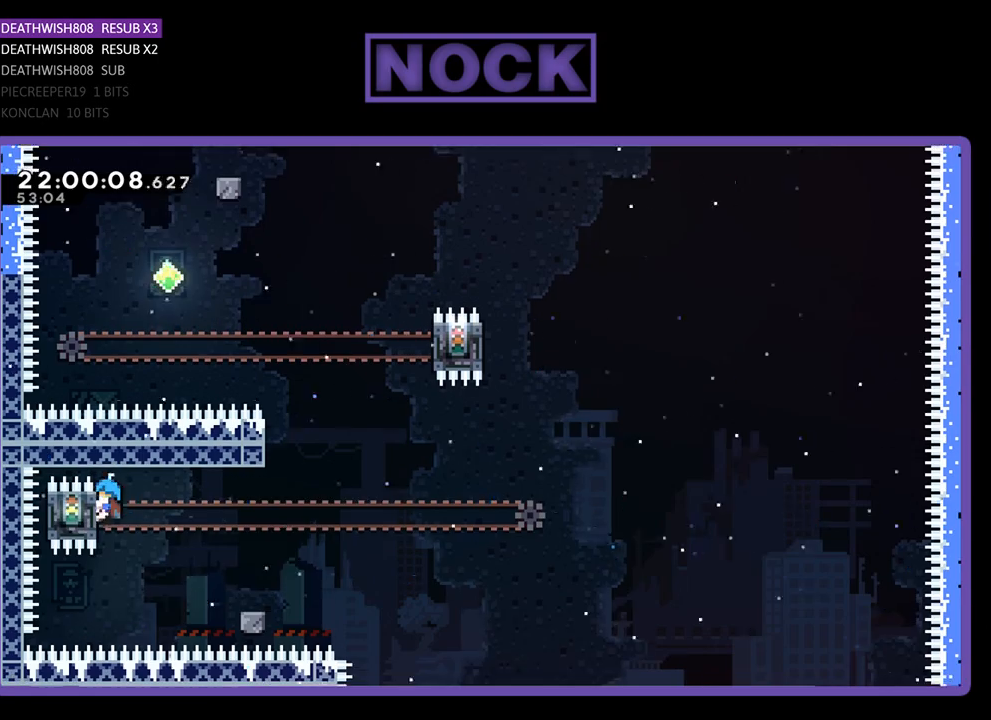
{"buttons": ["R2"], "left_stick": "center", "right_stick": "center", "events": [[100, "DPAD_DOWN", "up"]]}
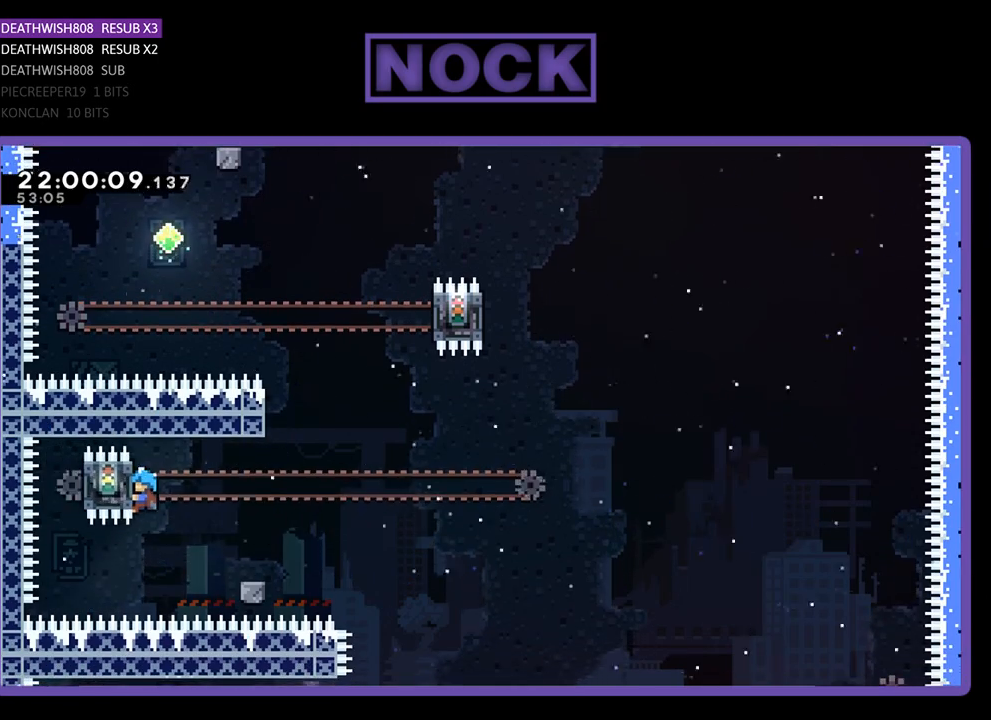
{"buttons": [], "left_stick": "center", "right_stick": "center", "events": [[433, "R2", "up"]]}
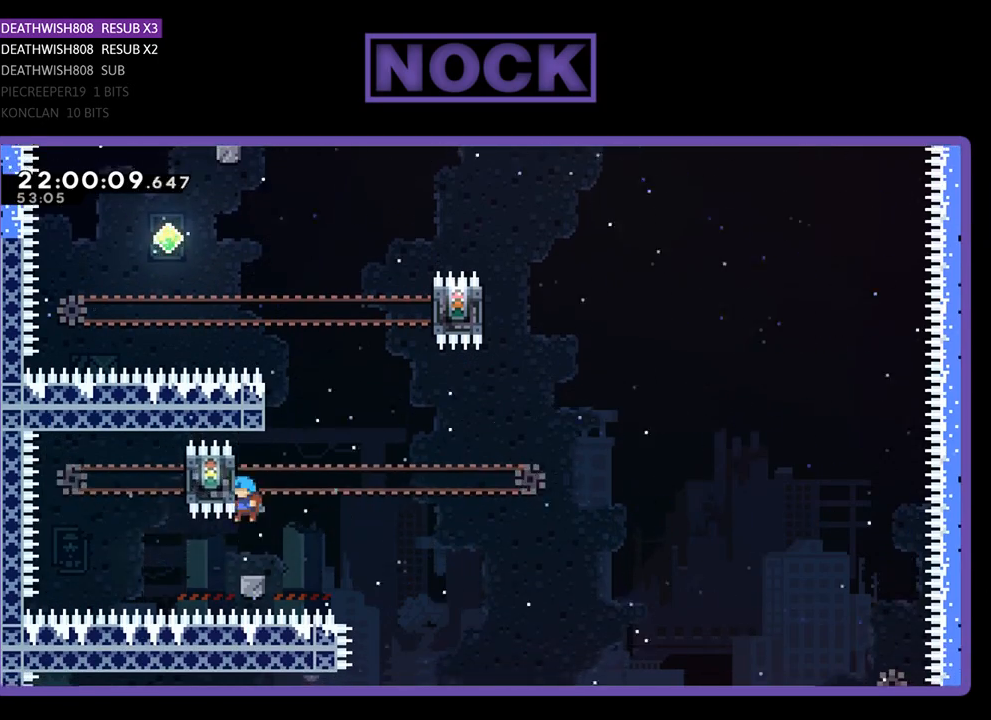
{"buttons": ["R2"], "left_stick": "center", "right_stick": "center", "events": [[167, "R2", "down"]]}
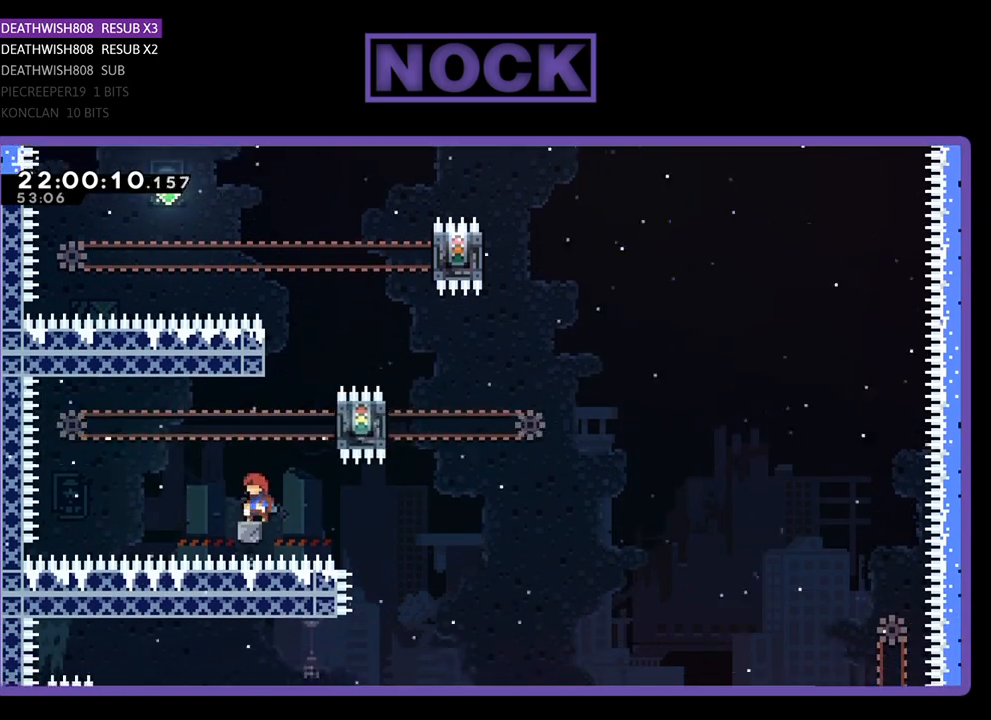
{"buttons": ["SQUARE", "R2", "DPAD_UP"], "left_stick": "center", "right_stick": "center", "events": [[100, "DPAD_RIGHT", "down"], [133, "CROSS", "down"], [200, "DPAD_RIGHT", "up"], [233, "CROSS", "up"], [367, "DPAD_UP", "down"], [433, "SQUARE", "down"]]}
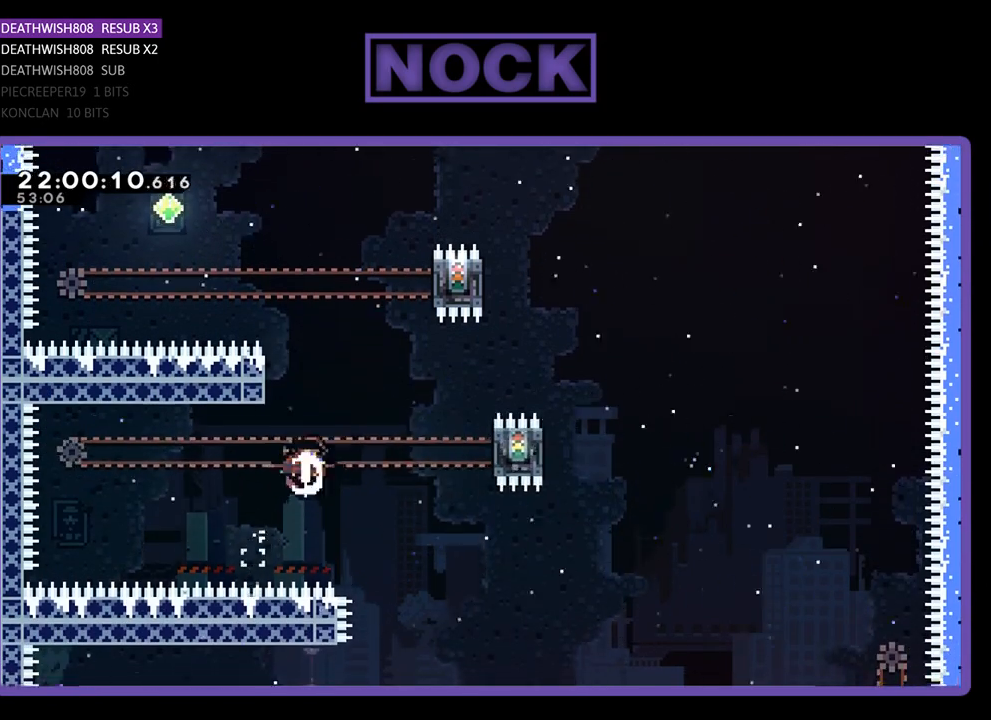
{"buttons": ["R2", "DPAD_LEFT"], "left_stick": "center", "right_stick": "center", "events": [[100, "DPAD_UP", "up"], [100, "SQUARE", "up"], [433, "DPAD_LEFT", "down"]]}
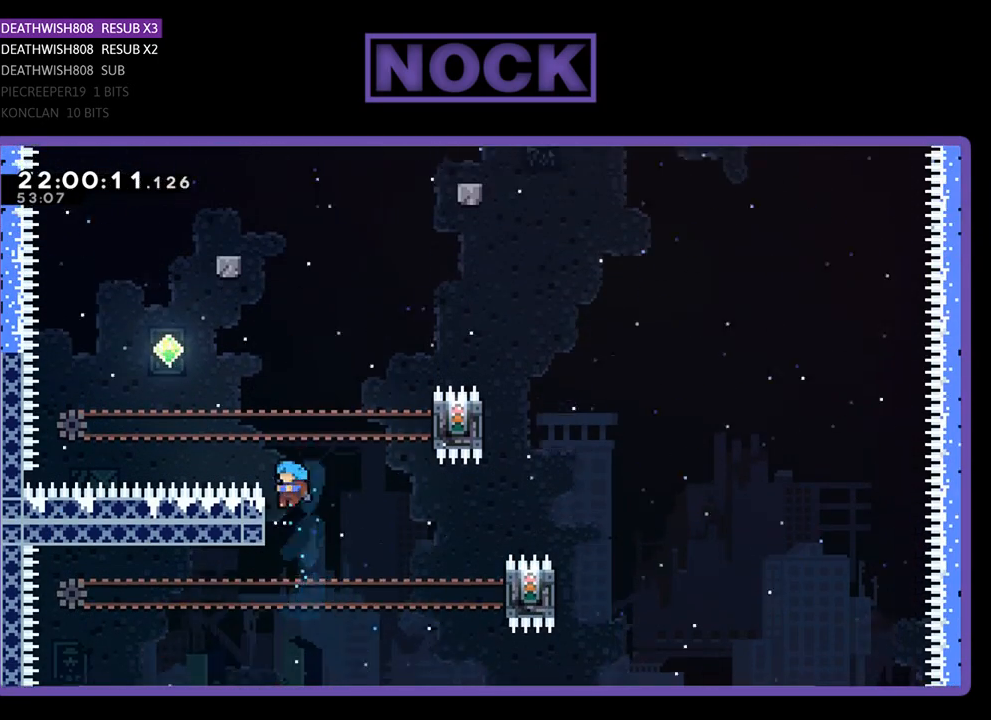
{"buttons": ["R2", "DPAD_RIGHT"], "left_stick": "center", "right_stick": "center", "events": [[133, "DPAD_LEFT", "up"], [467, "DPAD_RIGHT", "down"]]}
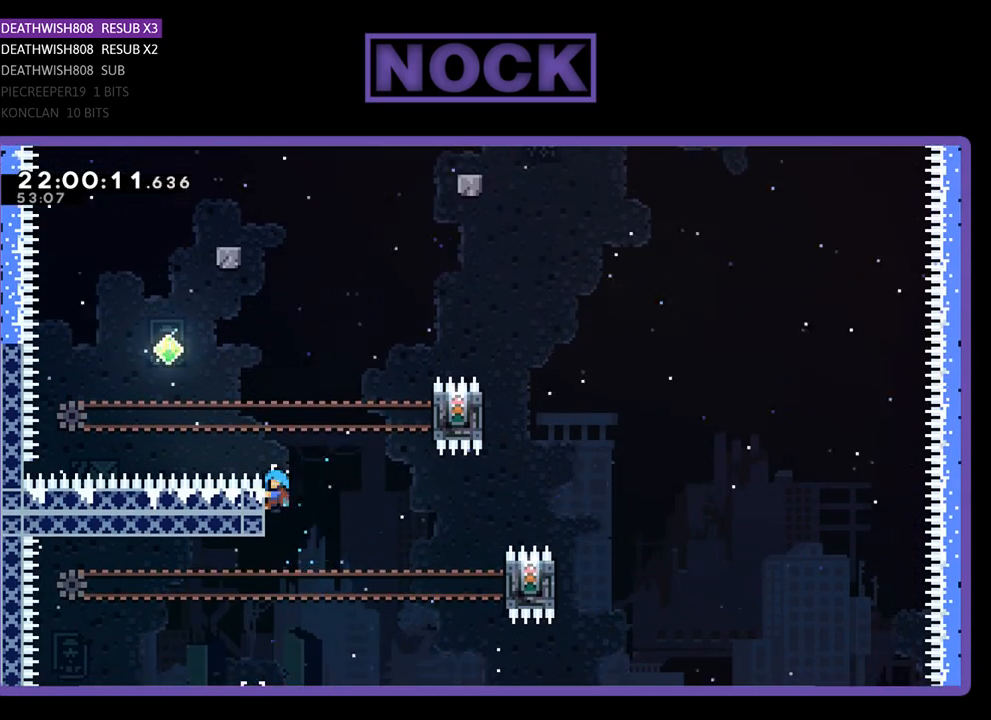
{"buttons": ["CROSS", "R2", "DPAD_UP", "DPAD_RIGHT"], "left_stick": "center", "right_stick": "center", "events": [[133, "CROSS", "down"], [500, "DPAD_UP", "down"]]}
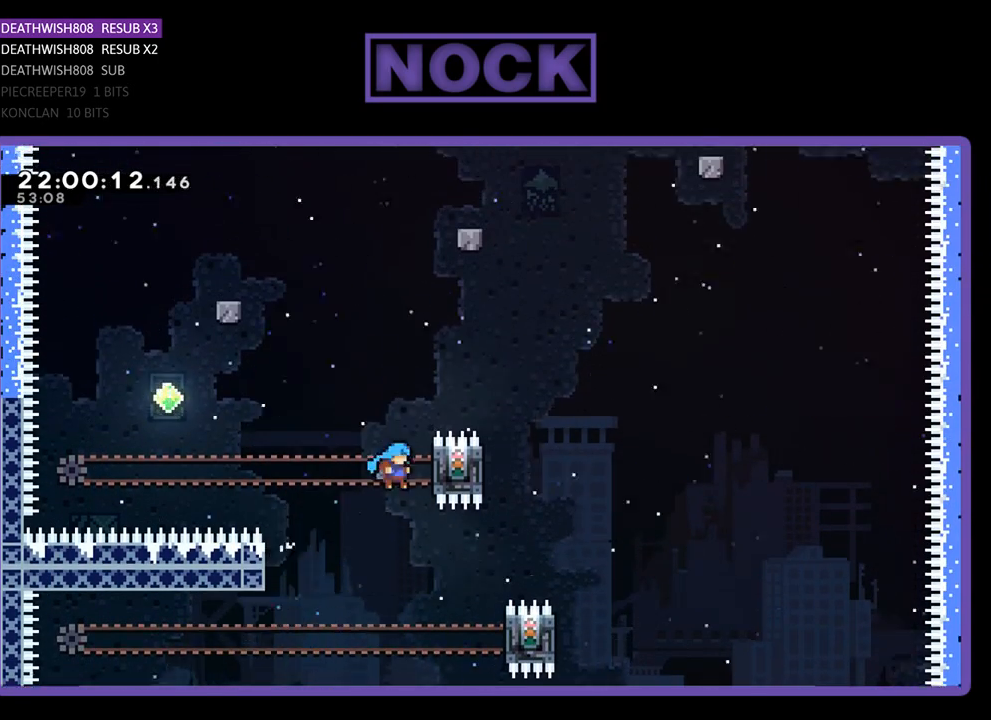
{"buttons": ["R2", "DPAD_UP", "DPAD_LEFT"], "left_stick": "center", "right_stick": "center", "events": [[167, "DPAD_RIGHT", "up"], [333, "CROSS", "up"], [367, "DPAD_LEFT", "down"]]}
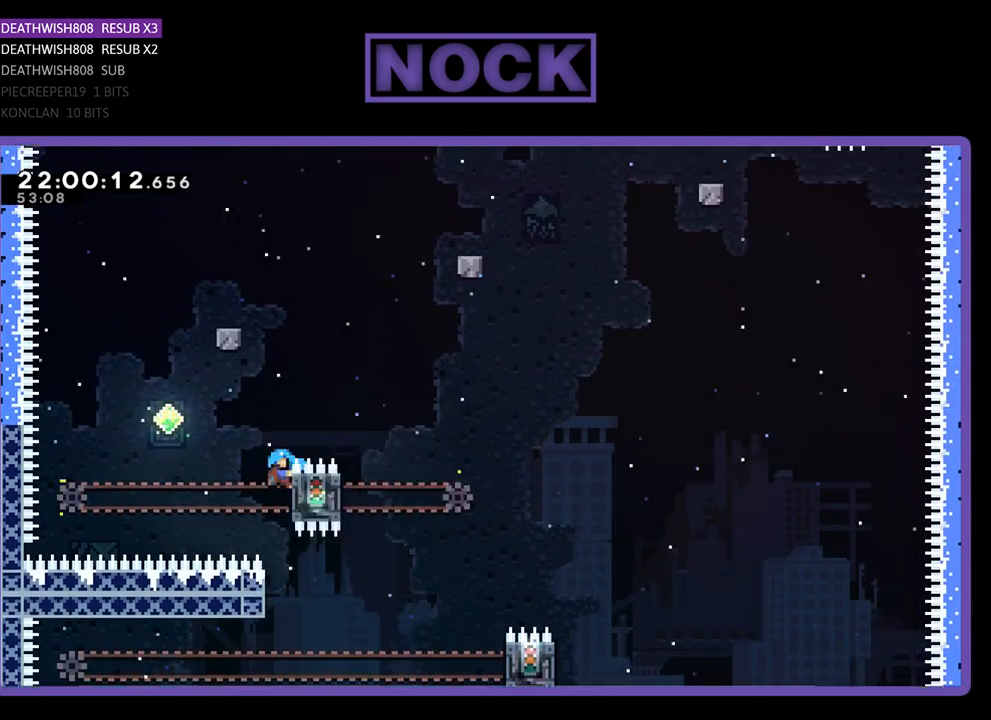
{"buttons": ["SQUARE", "R2", "DPAD_UP", "DPAD_RIGHT"], "left_stick": "center", "right_stick": "center", "events": [[100, "CROSS", "down"], [100, "DPAD_LEFT", "up"], [133, "DPAD_RIGHT", "down"], [333, "CROSS", "up"], [433, "SQUARE", "down"]]}
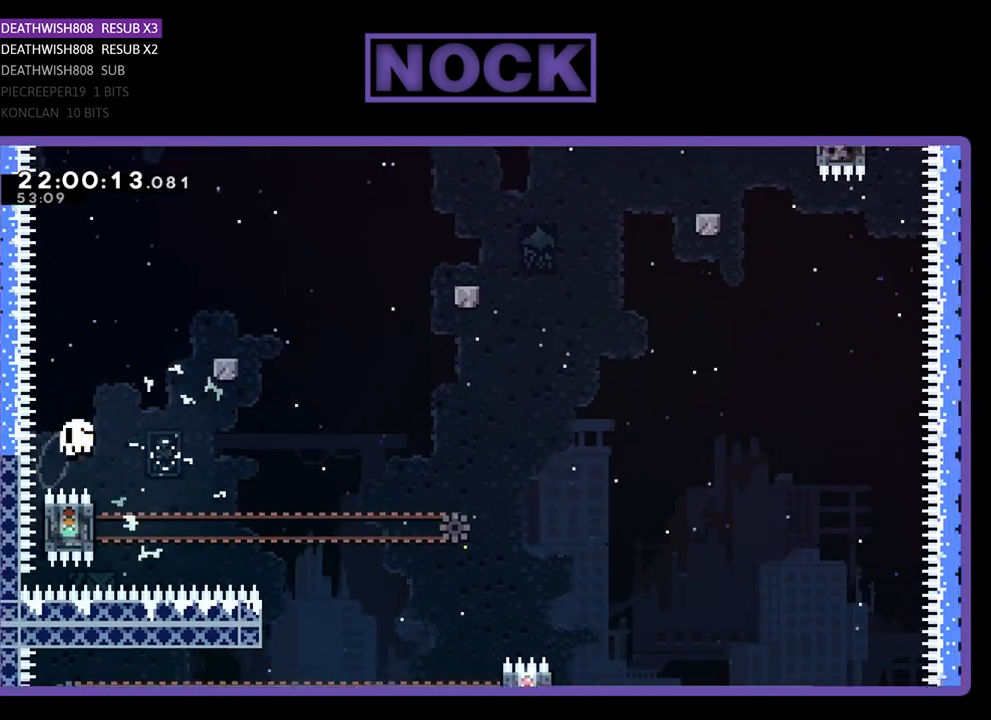
{"buttons": [], "left_stick": "center", "right_stick": "center", "events": [[233, "DPAD_RIGHT", "up"], [300, "SQUARE", "up"], [333, "R2", "up"], [400, "DPAD_UP", "up"]]}
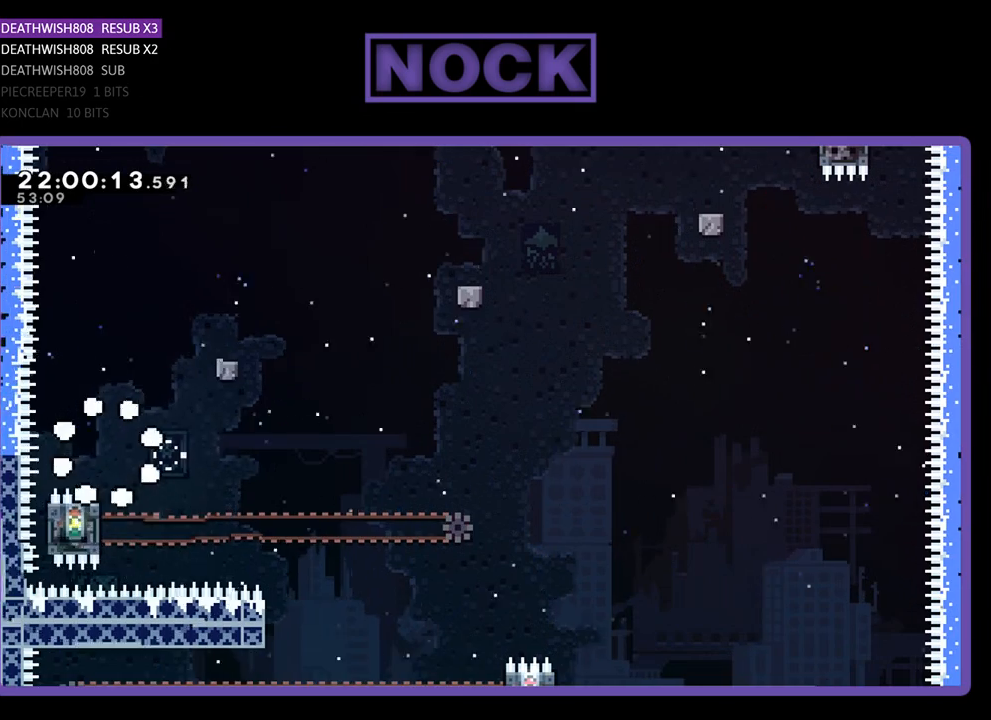
{"buttons": [], "left_stick": "center", "right_stick": "center", "events": []}
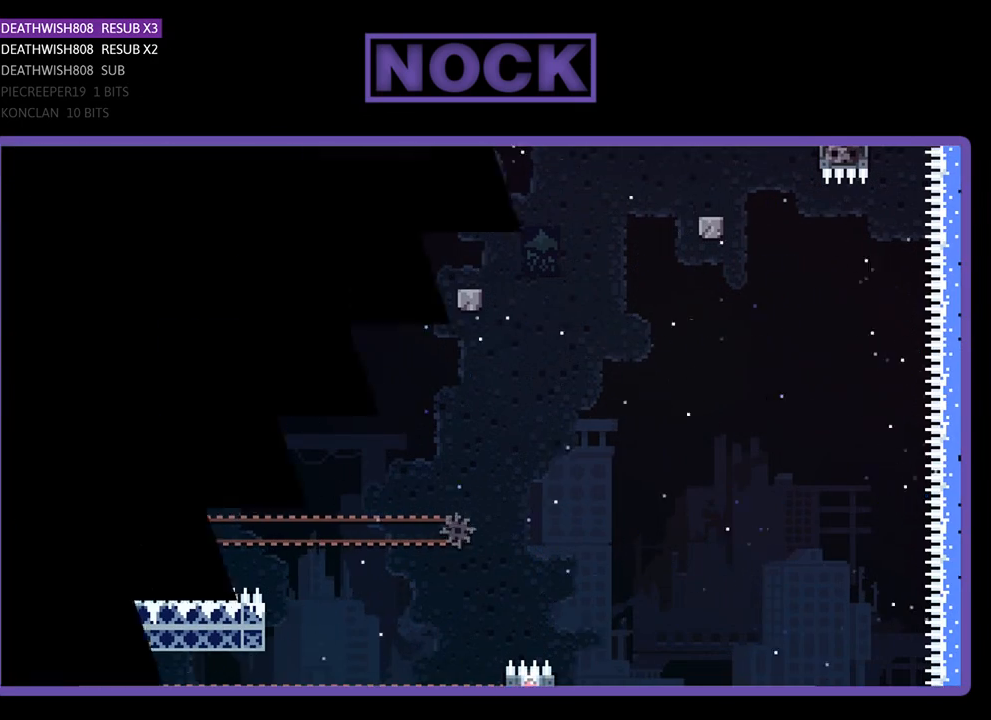
{"buttons": ["R2"], "left_stick": "center", "right_stick": "center", "events": [[400, "R2", "down"]]}
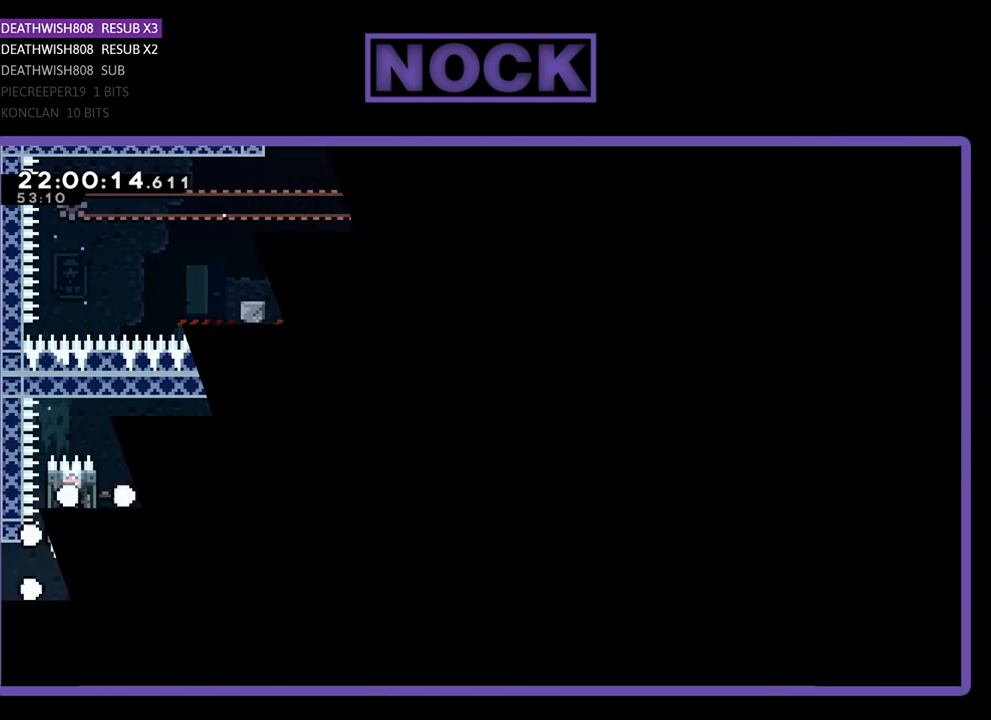
{"buttons": ["R2", "DPAD_RIGHT"], "left_stick": "center", "right_stick": "center", "events": [[233, "DPAD_RIGHT", "down"]]}
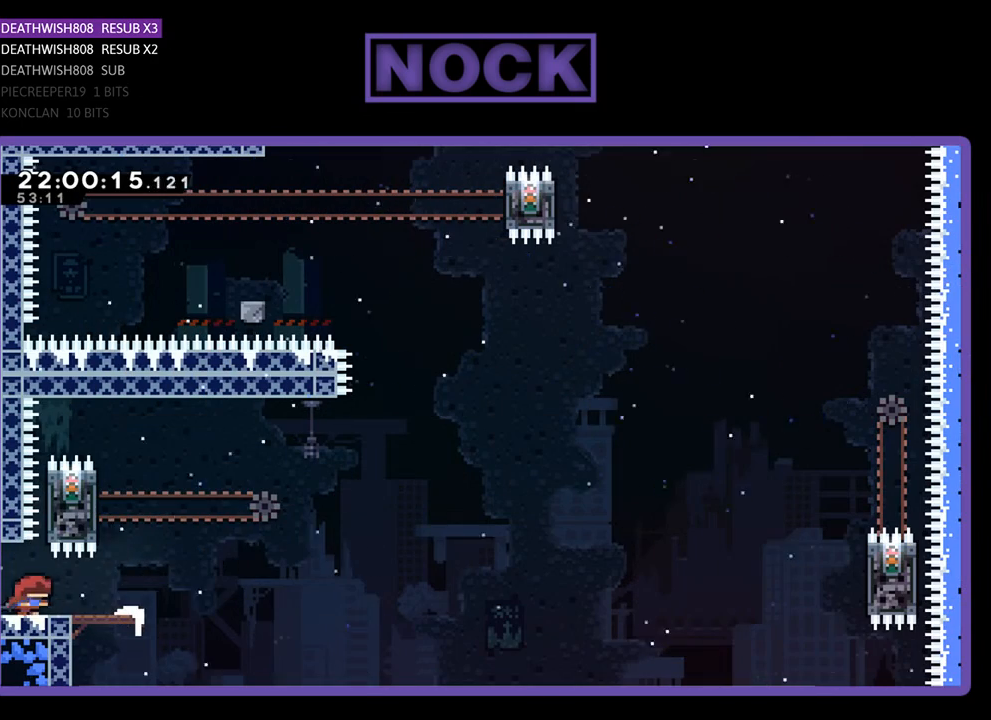
{"buttons": ["CROSS", "R2", "DPAD_UP", "DPAD_LEFT"], "left_stick": "center", "right_stick": "center", "events": [[367, "DPAD_RIGHT", "up"], [467, "CROSS", "down"], [467, "DPAD_LEFT", "down"], [467, "DPAD_UP", "down"]]}
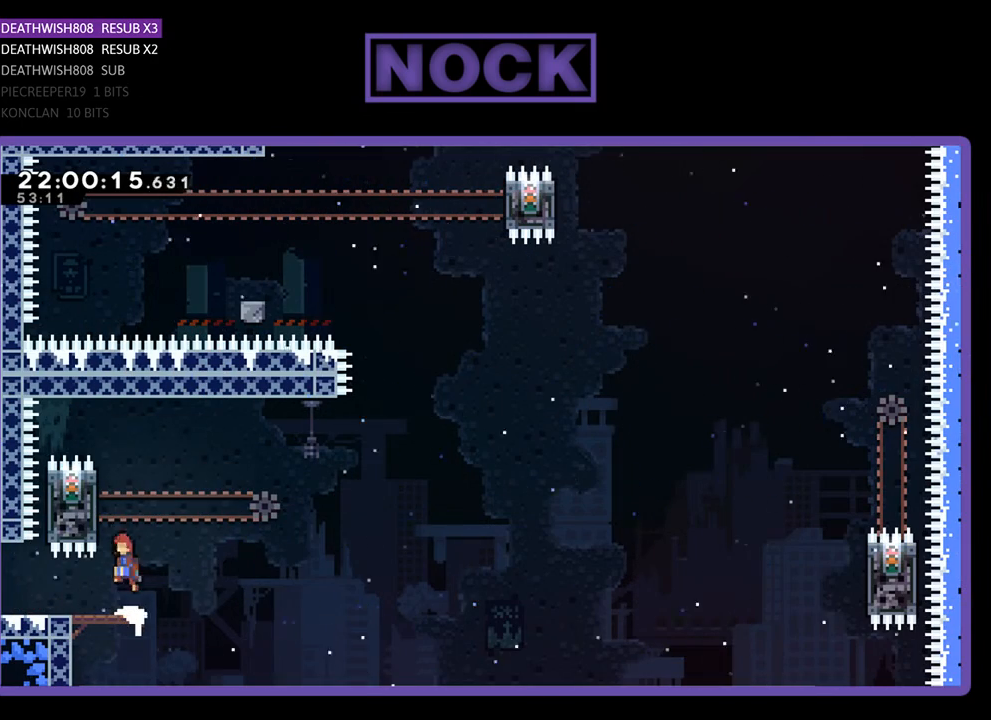
{"buttons": ["R2"], "left_stick": "center", "right_stick": "center", "events": [[367, "CROSS", "up"], [367, "DPAD_LEFT", "up"], [433, "DPAD_UP", "up"]]}
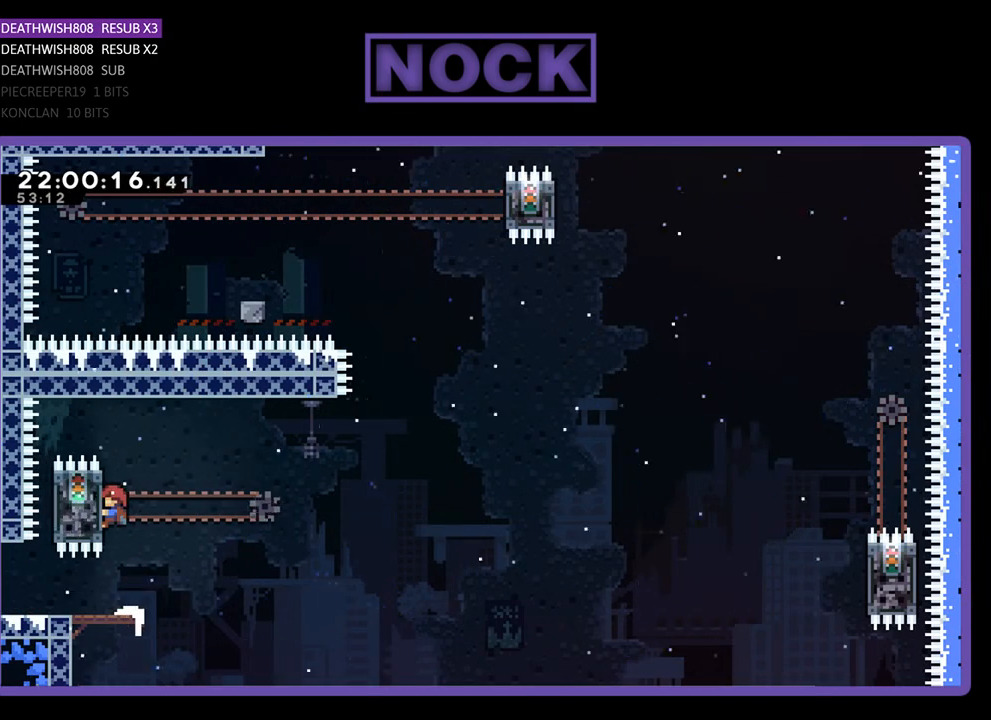
{"buttons": ["CROSS", "R2", "DPAD_UP", "DPAD_RIGHT"], "left_stick": "center", "right_stick": "center", "events": [[167, "DPAD_RIGHT", "down"], [167, "DPAD_UP", "down"], [467, "CROSS", "down"]]}
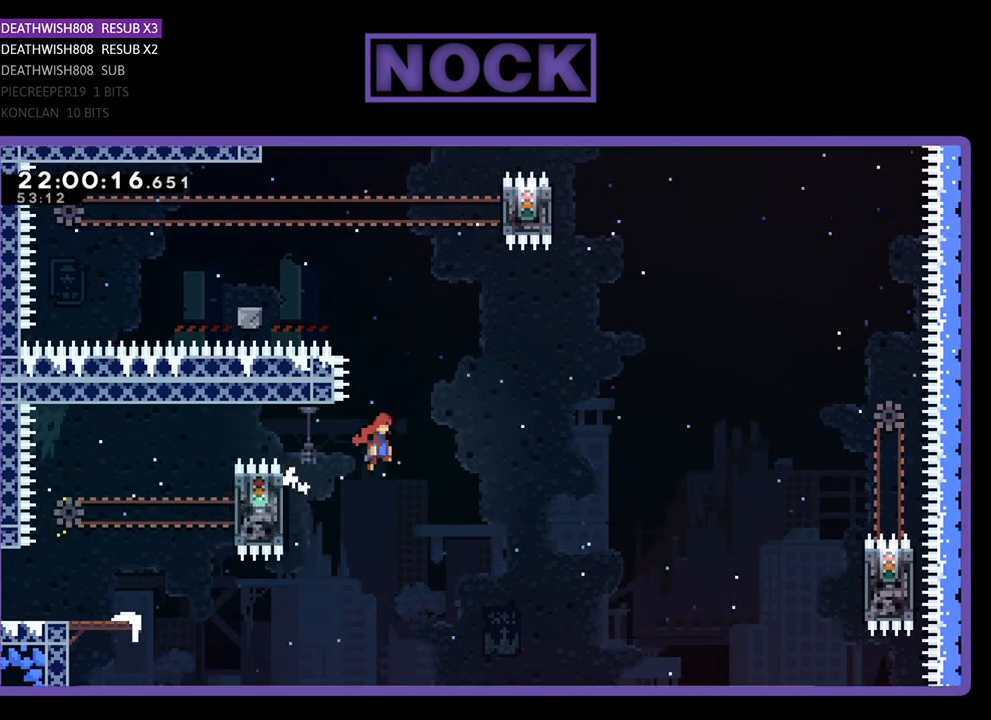
{"buttons": ["R2", "DPAD_RIGHT"], "left_stick": "center", "right_stick": "center", "events": [[200, "DPAD_UP", "up"], [433, "CROSS", "up"]]}